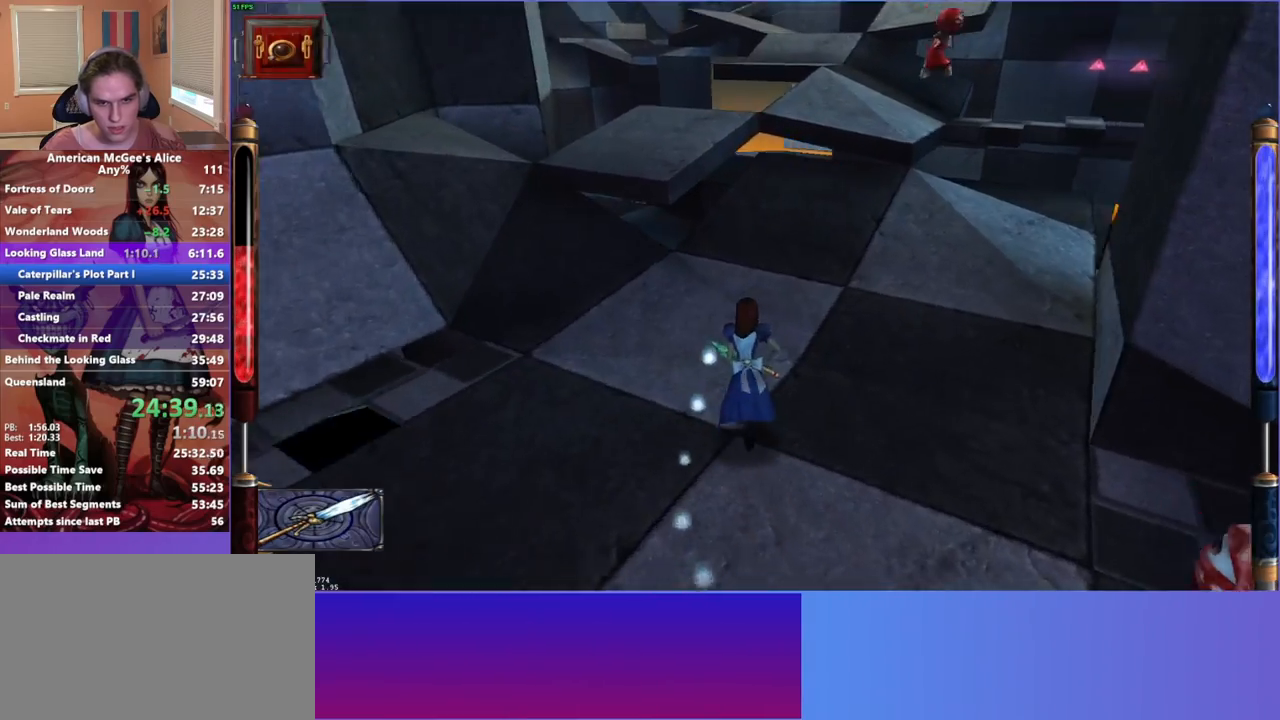
Gameplay with keyboard and mouse; each line is a JSON object with the keys and mouse buttons held at the frame after it. "events" lists presses ("down") and releases ("up") of "1", "2", "3", "4", "5", "a", "alt", "c", "caps_lock", "ctrl", "d", "e", "escape", "f", "g", "q", "r", "s", "shift", "space", "t", "v", "w", "x", "z", "mouse_left", "mouse_middle", "mouse_right", "mouse_mb4", "mouse_mb5", "mouse_wheel_up" and "mouse_wheel_down" between this image and that frame as [ms after this image, input, new state], when the widget could be followed in between. "mouse_left", "mouse_middle", "mouse_right", "mouse_mb4", "mouse_mb5", "mouse_wheel_up", "mouse_wheel_down" = the "left", "middle", "right", "mb4", "mb5", "wheel_up", "wheel_down" buttons of the "mouse" list. No other keys are recorded. Not read: mouse_move.
{"keys": ["d", "space", "w"], "mouse": [], "events": [[317, "space", "down"], [350, "d", "down"]]}
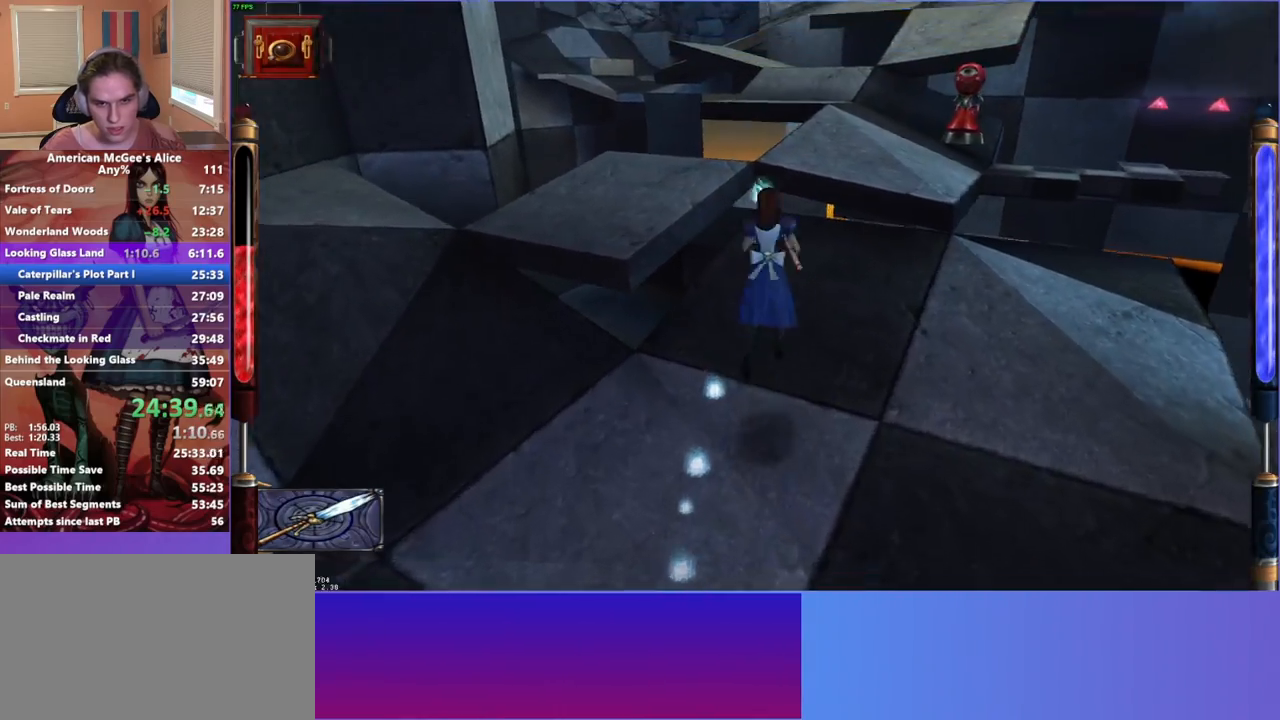
{"keys": ["a", "w"], "mouse": [], "events": [[133, "space", "up"], [183, "a", "down"], [183, "d", "up"]]}
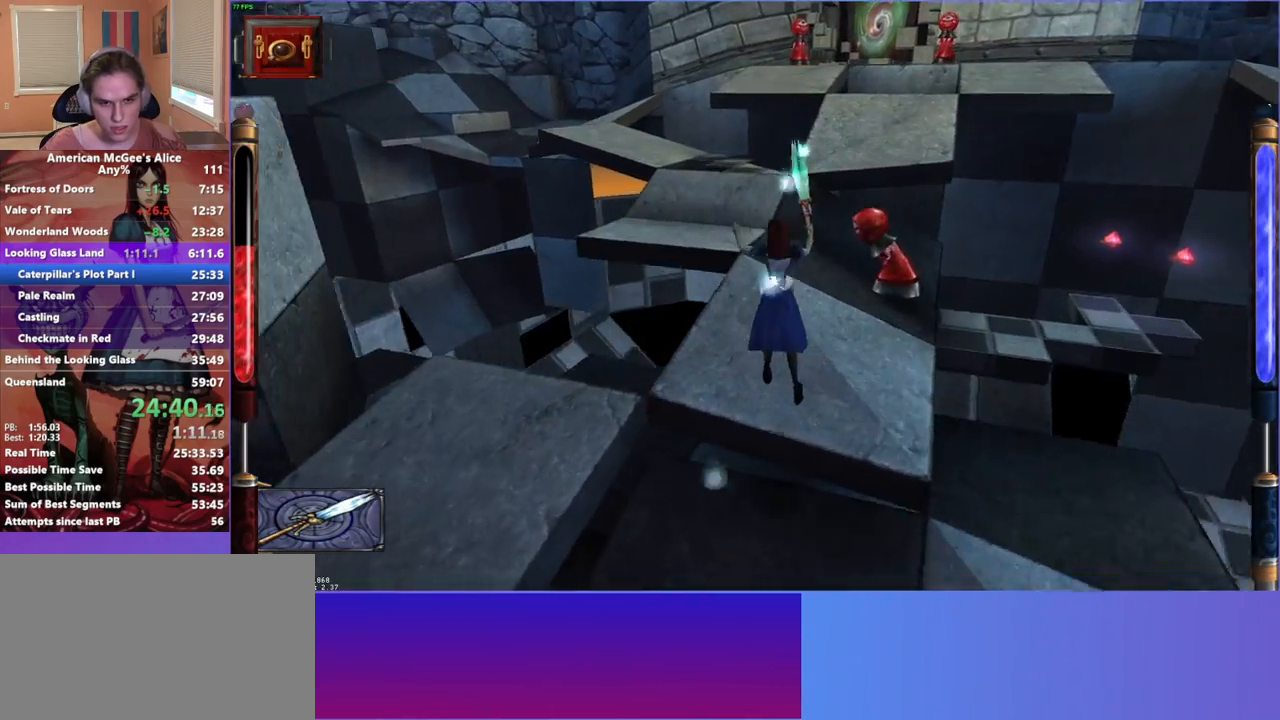
{"keys": ["d", "w"], "mouse": [], "events": [[17, "a", "up"], [200, "d", "down"], [200, "space", "down"], [383, "space", "up"]]}
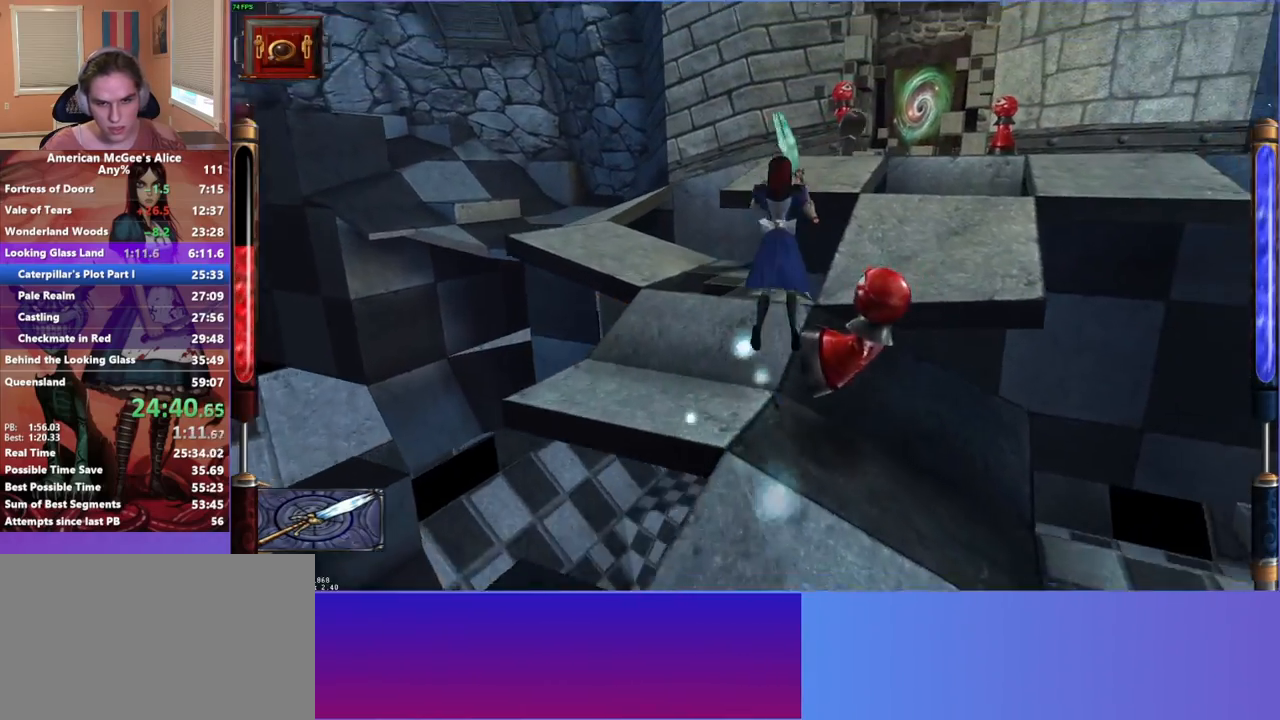
{"keys": ["a", "w"], "mouse": [], "events": [[500, "a", "down"], [500, "d", "up"]]}
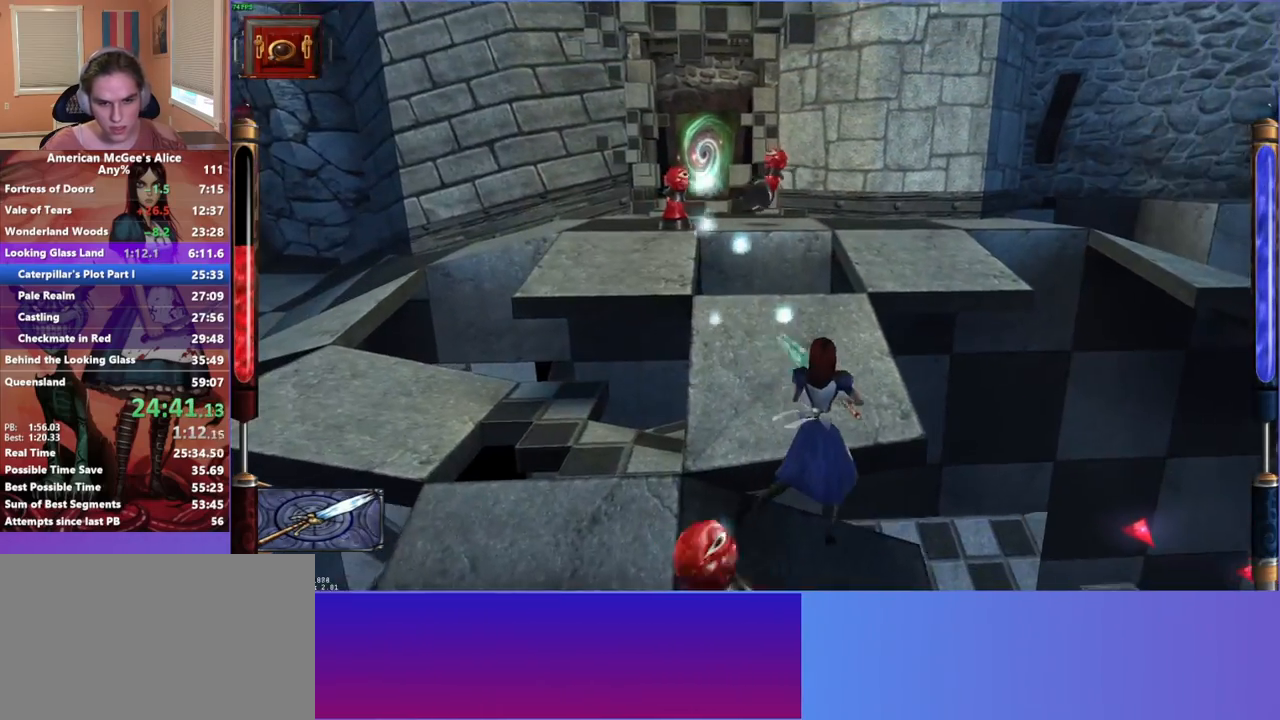
{"keys": ["w"], "mouse": [], "events": [[467, "a", "up"]]}
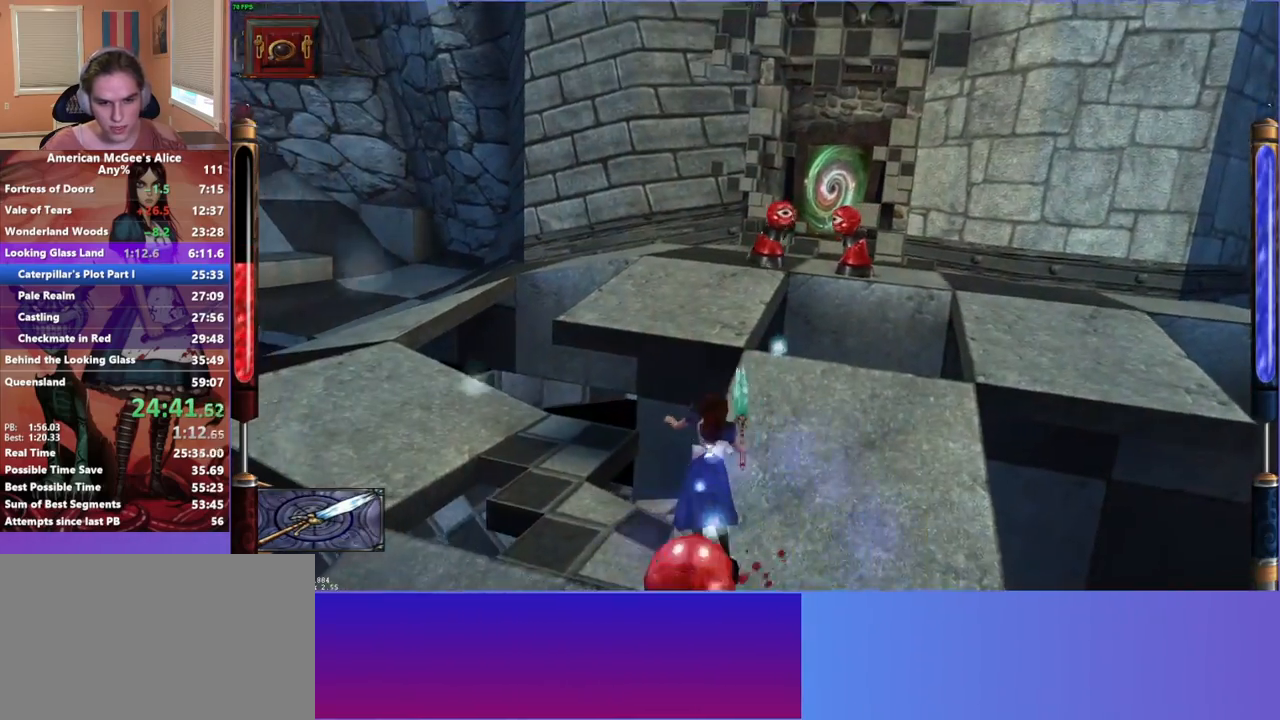
{"keys": ["a", "space", "w"], "mouse": [], "events": [[17, "d", "down"], [200, "d", "up"], [400, "a", "down"], [400, "space", "down"]]}
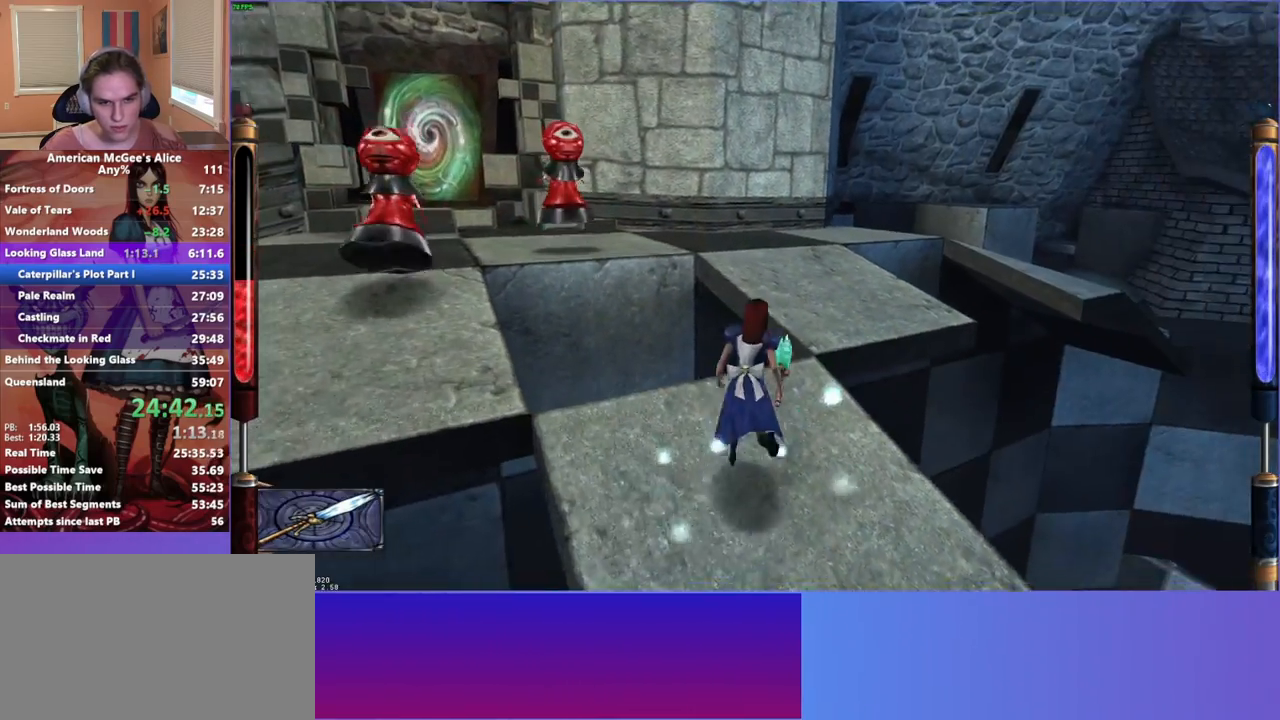
{"keys": ["a", "w"], "mouse": [], "events": [[117, "space", "up"], [267, "a", "up"], [267, "d", "down"], [450, "a", "down"], [450, "d", "up"]]}
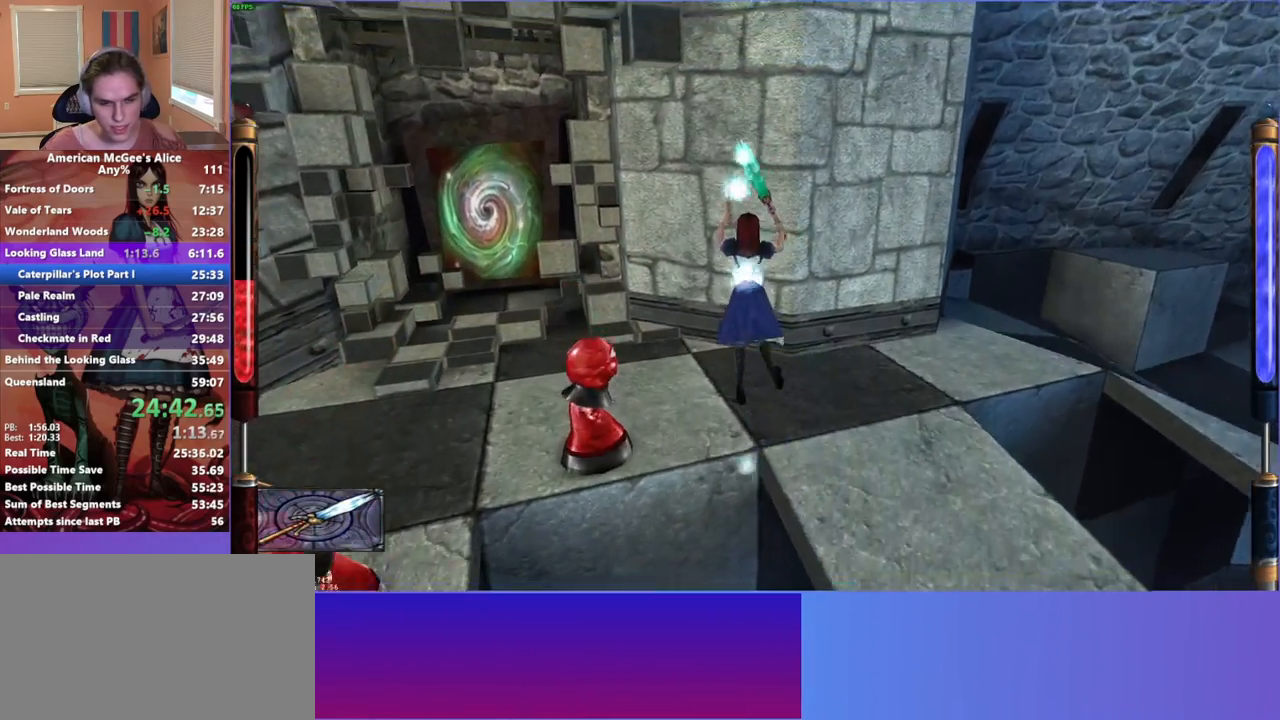
{"keys": ["a", "space", "w"], "mouse": [], "events": [[417, "space", "down"]]}
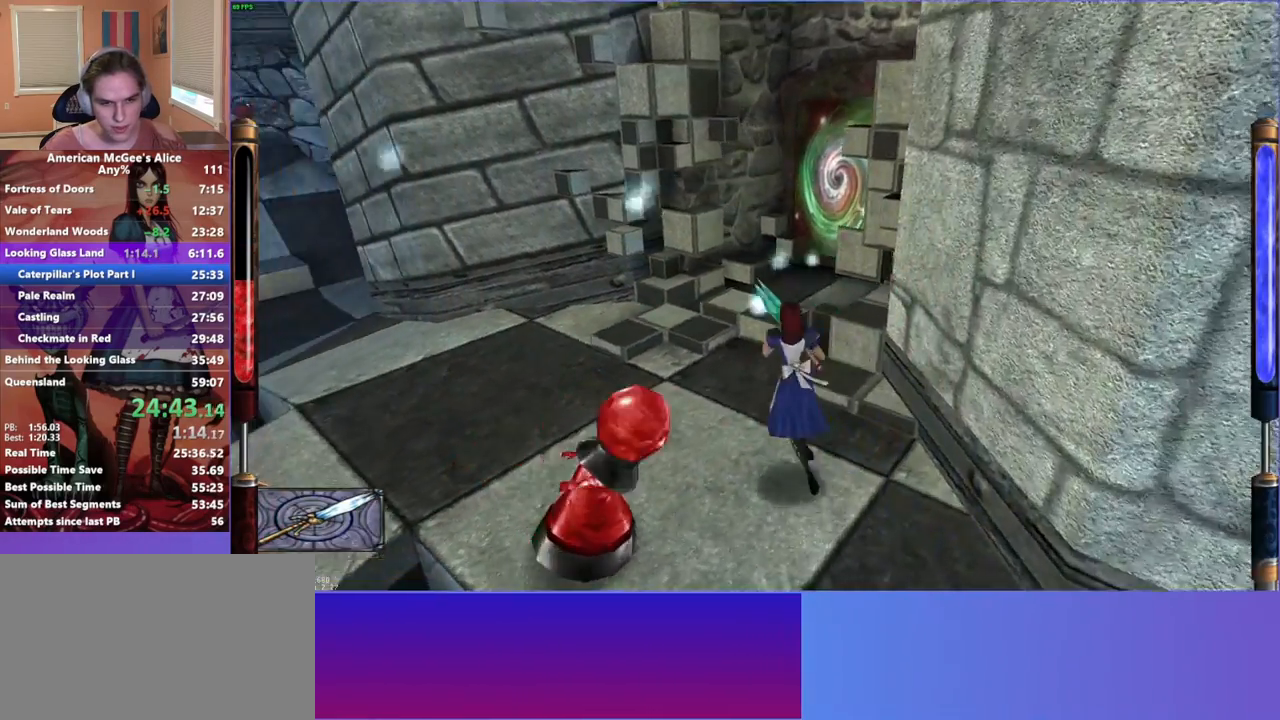
{"keys": ["d", "w"], "mouse": [], "events": [[67, "a", "up"], [67, "space", "up"], [117, "d", "down"]]}
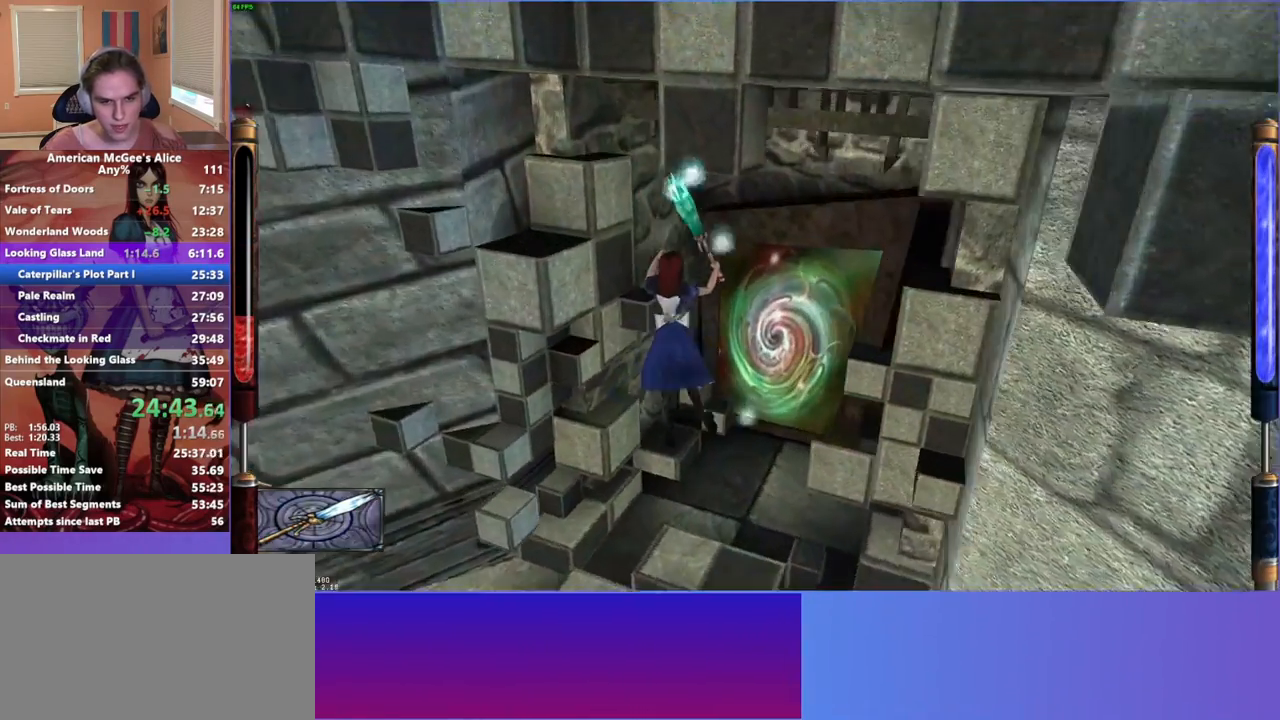
{"keys": ["w"], "mouse": [], "events": [[300, "d", "up"]]}
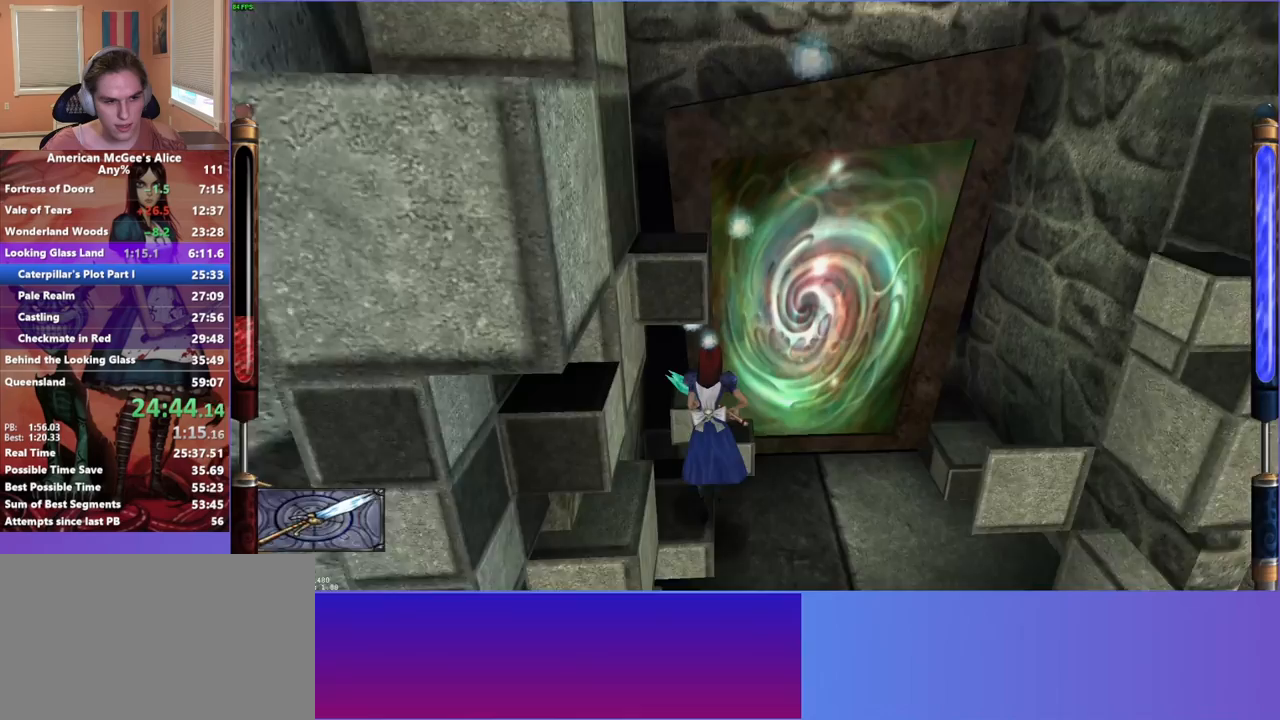
{"keys": ["w"], "mouse": [], "events": [[50, "space", "down"], [133, "space", "up"]]}
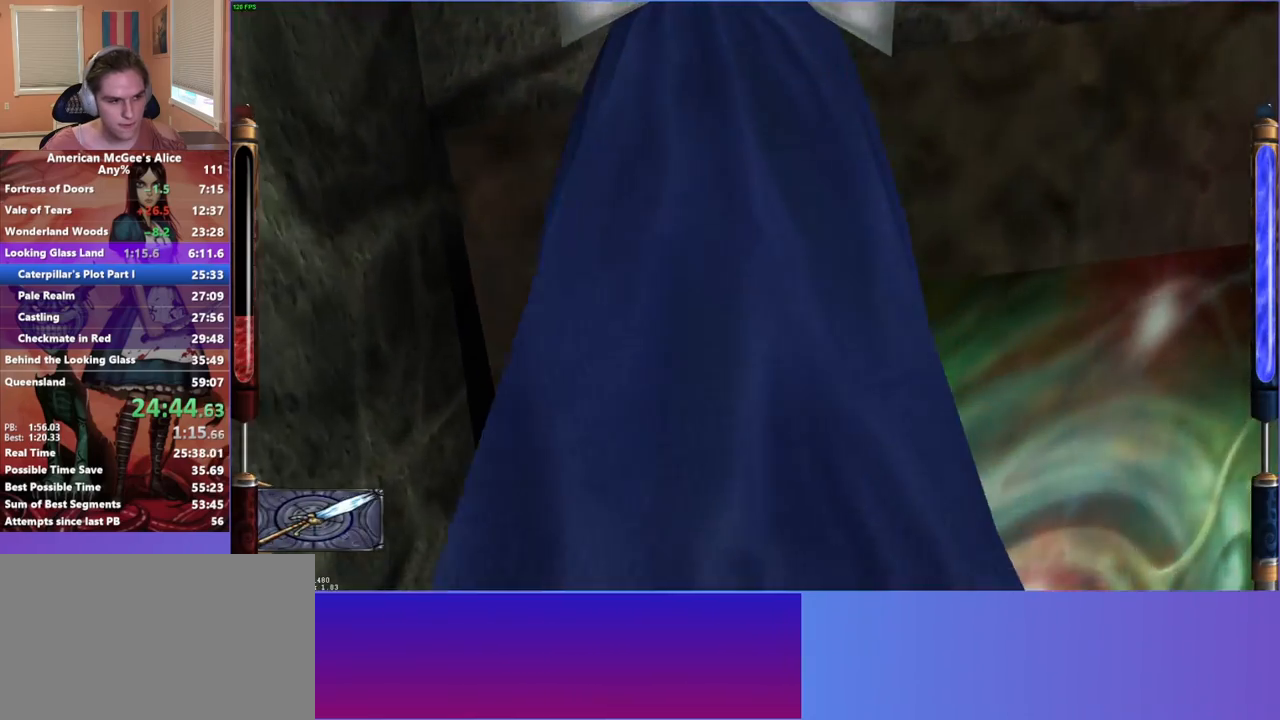
{"keys": ["w"], "mouse": [], "events": []}
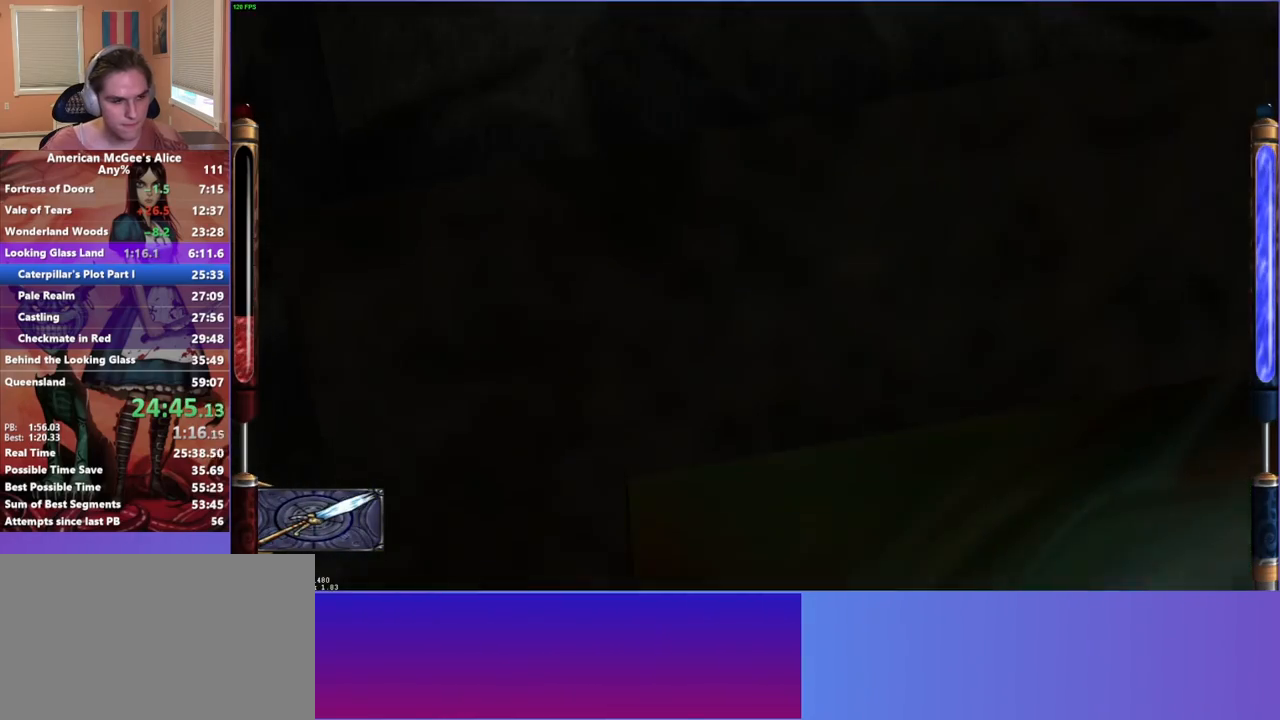
{"keys": ["w"], "mouse": [], "events": []}
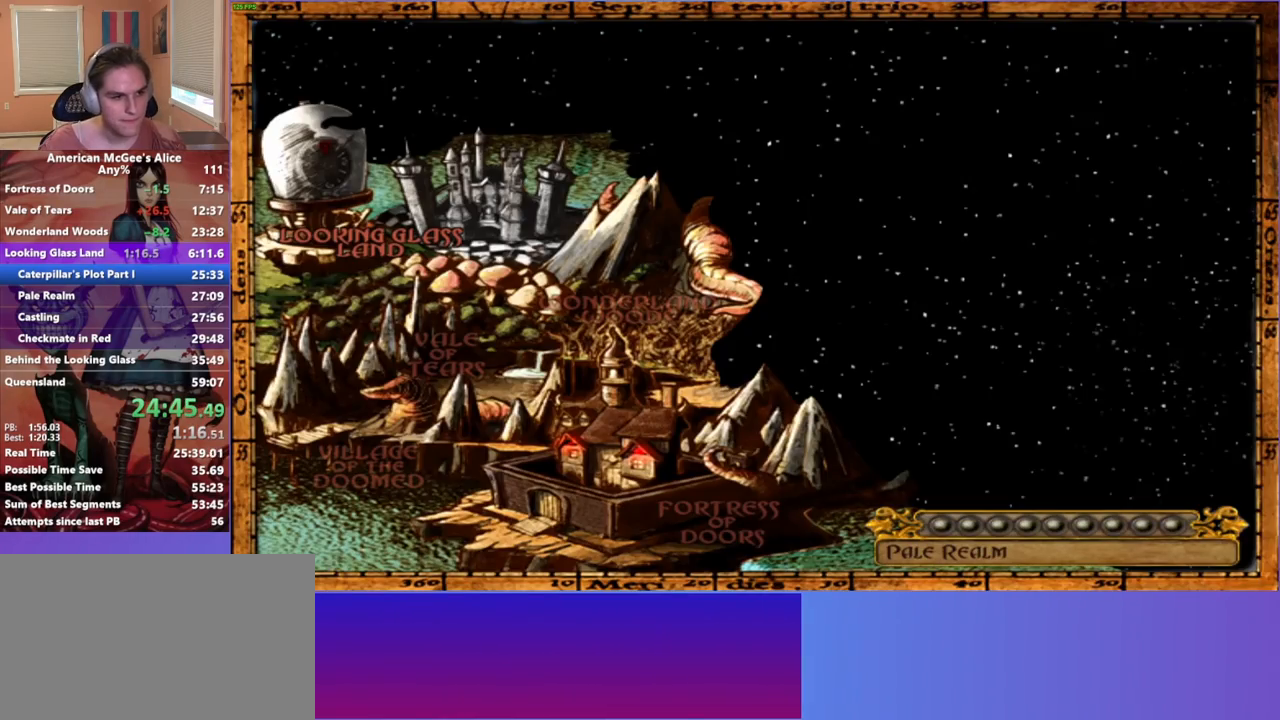
{"keys": ["w"], "mouse": [], "events": []}
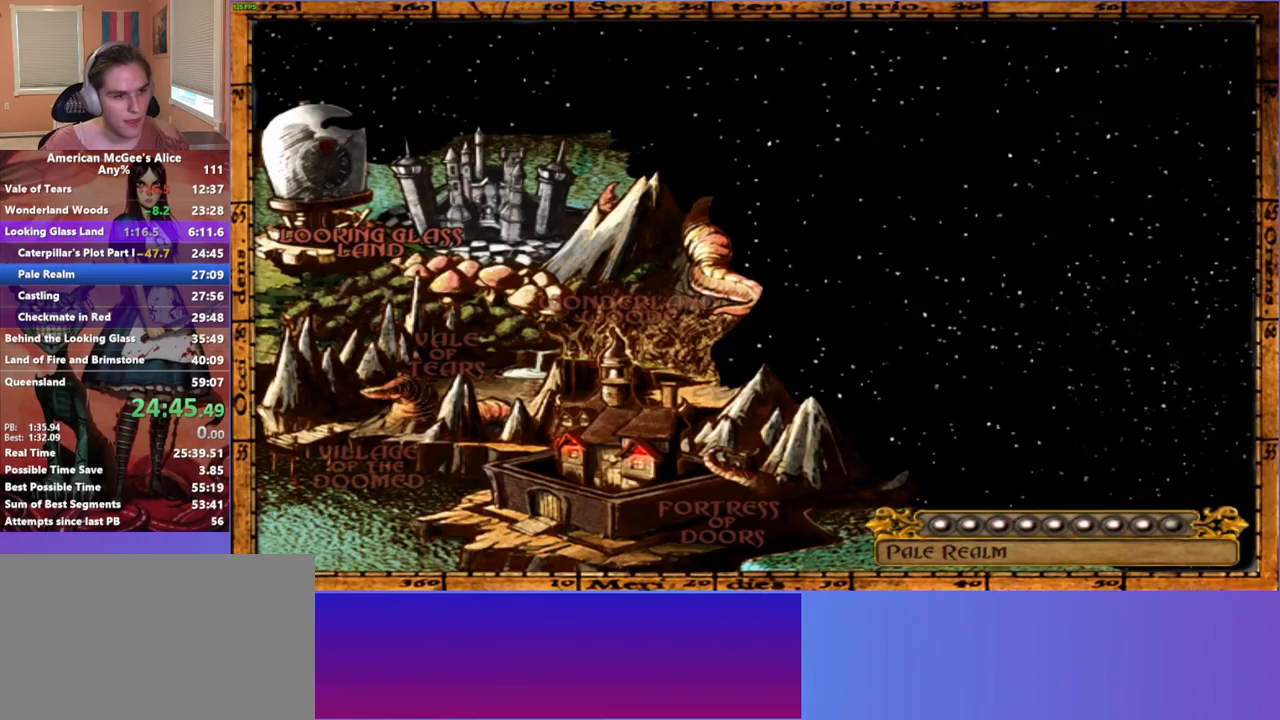
{"keys": ["w"], "mouse": [], "events": []}
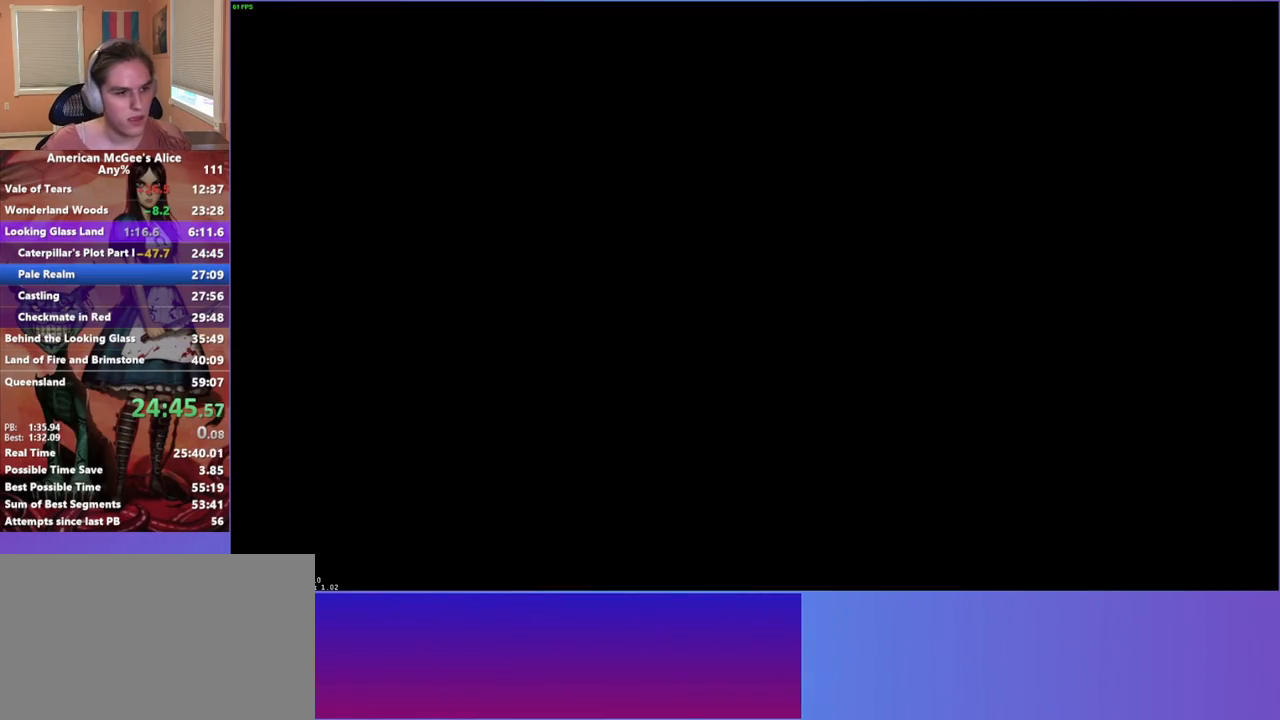
{"keys": ["escape", "w"], "mouse": [], "events": [[400, "escape", "down"]]}
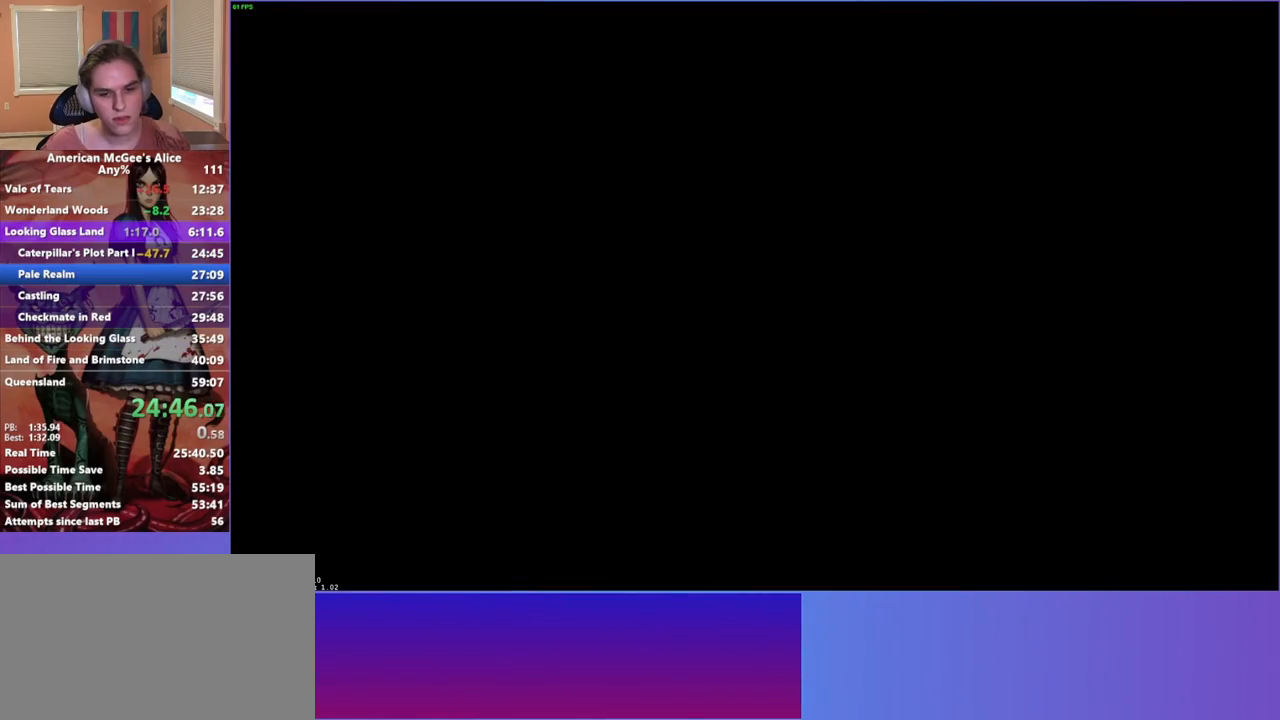
{"keys": ["w"], "mouse": [], "events": [[50, "escape", "up"]]}
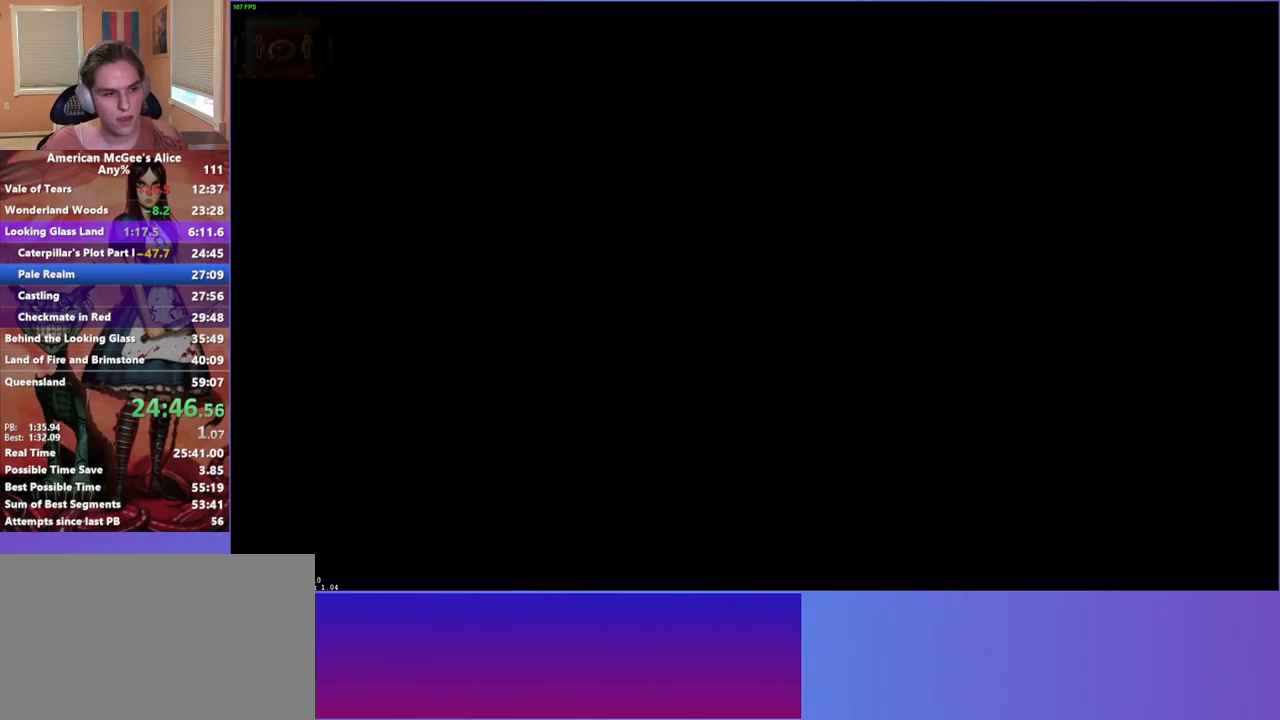
{"keys": ["w"], "mouse": [], "events": []}
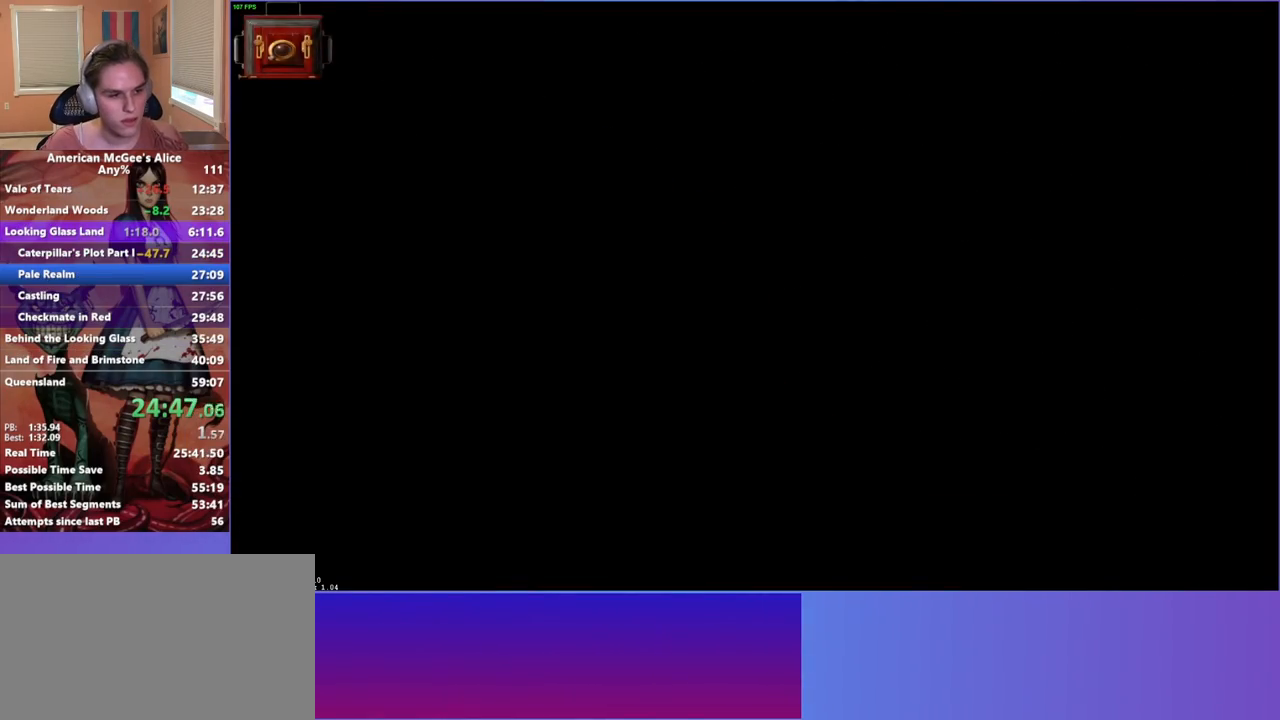
{"keys": ["w"], "mouse": [], "events": [[117, "mouse_mb5", "down"], [217, "mouse_mb5", "up"]]}
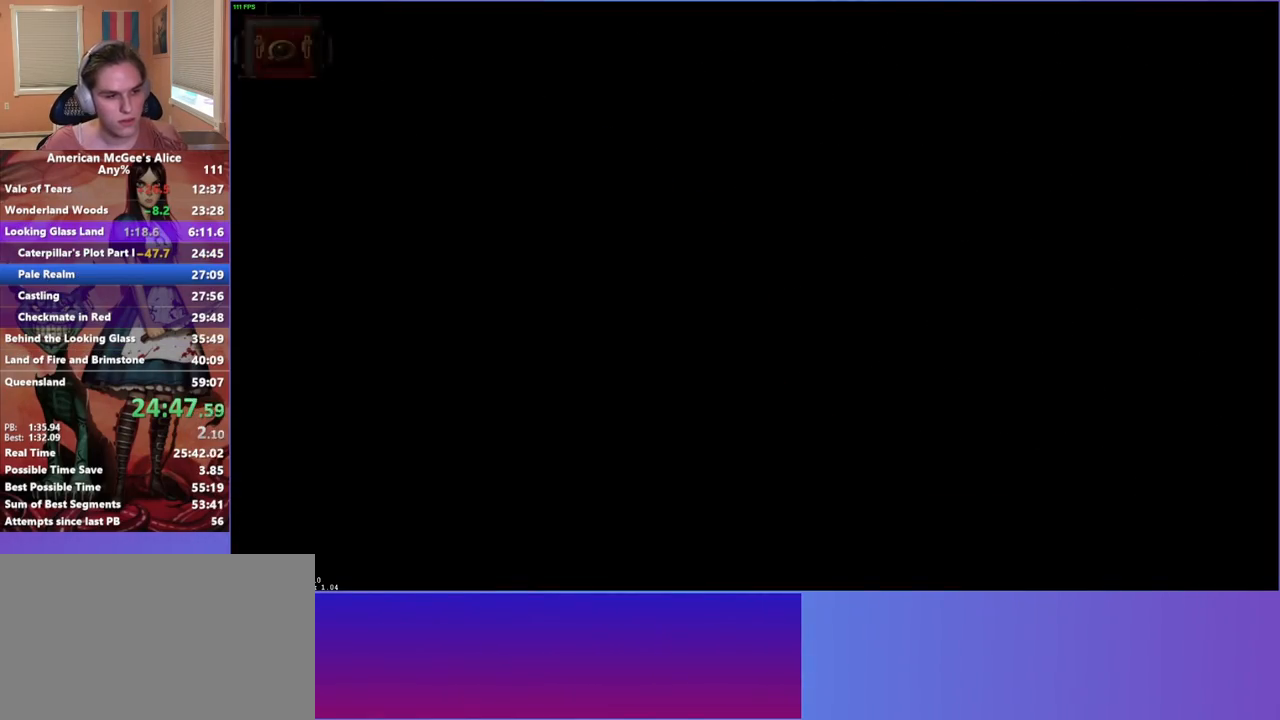
{"keys": ["w"], "mouse": [], "events": []}
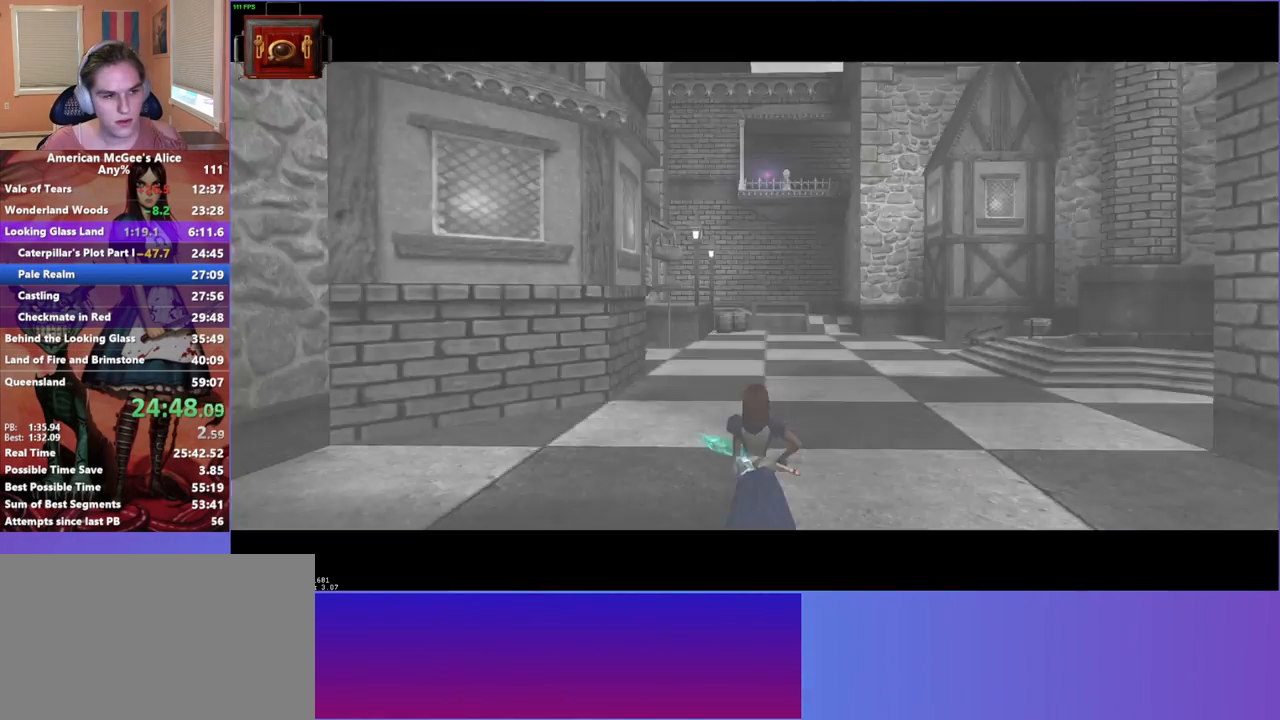
{"keys": ["d", "w"], "mouse": [], "events": [[150, "space", "down"], [200, "d", "down"], [433, "space", "up"]]}
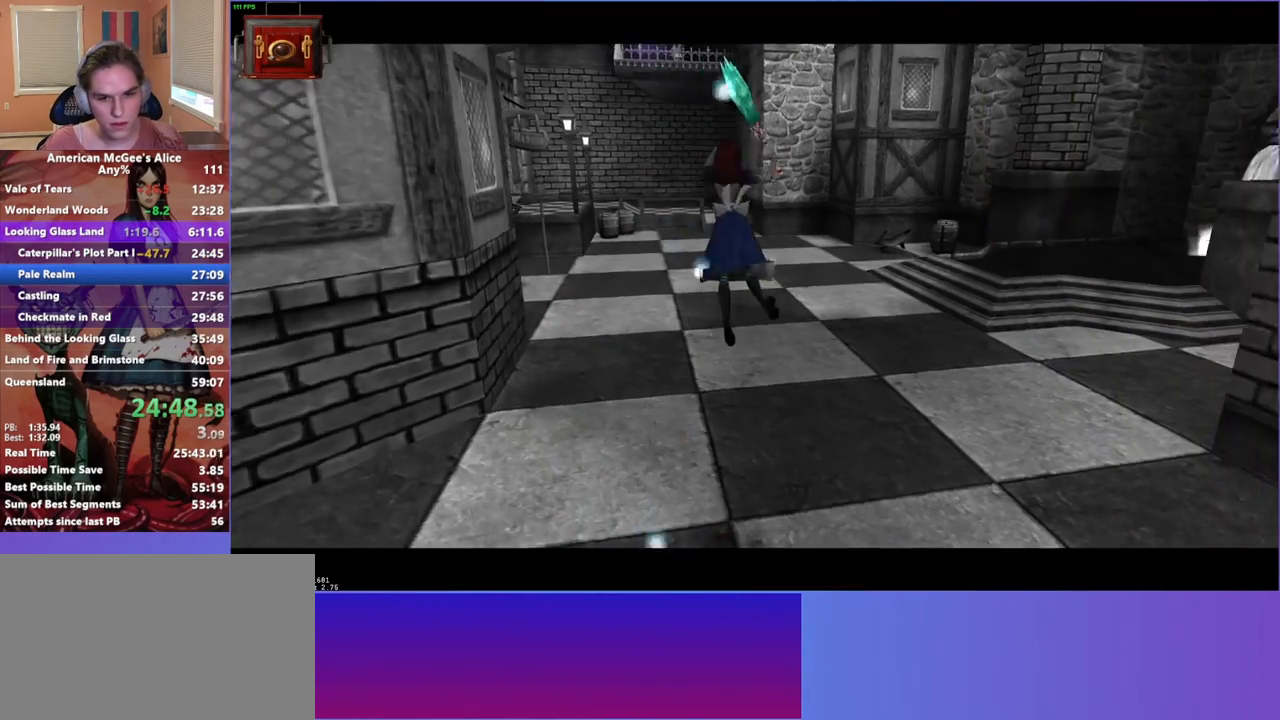
{"keys": ["w"], "mouse": [], "events": [[33, "a", "down"], [33, "d", "up"], [450, "a", "up"]]}
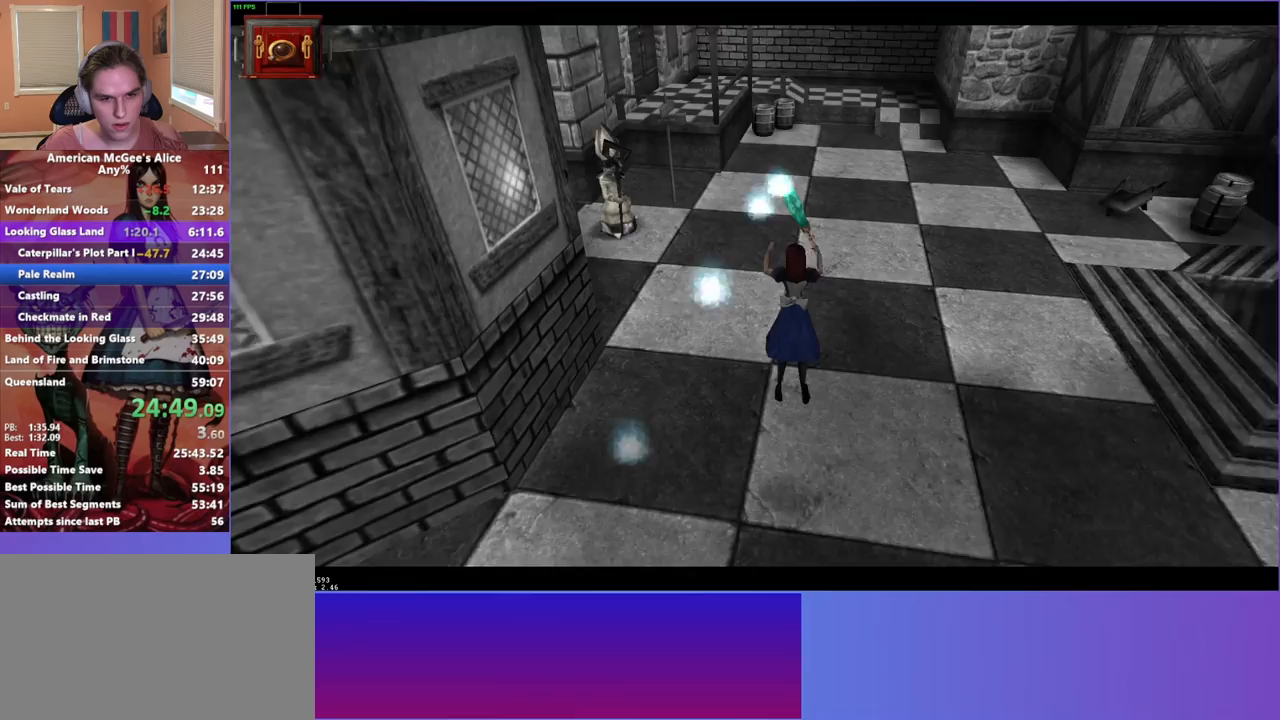
{"keys": ["d", "space", "w"], "mouse": [], "events": [[333, "d", "down"], [333, "space", "down"]]}
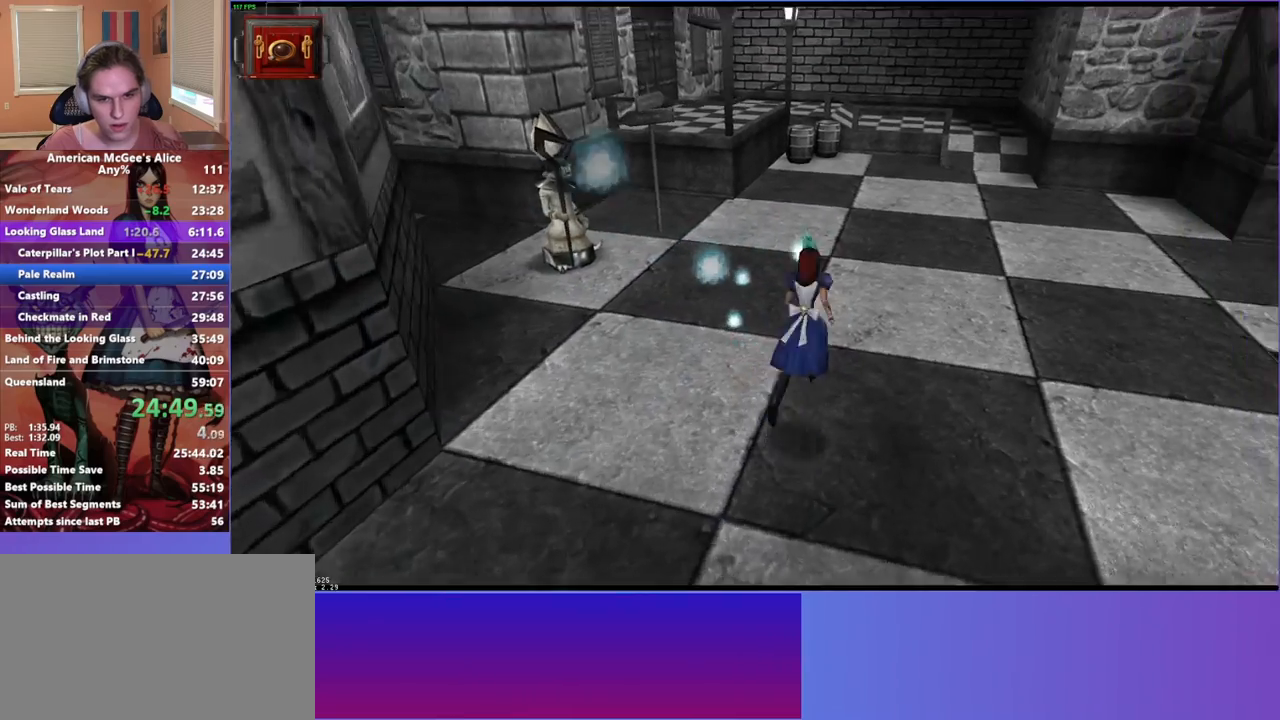
{"keys": ["a", "w"], "mouse": [], "events": [[17, "space", "up"], [117, "d", "up"], [167, "a", "down"]]}
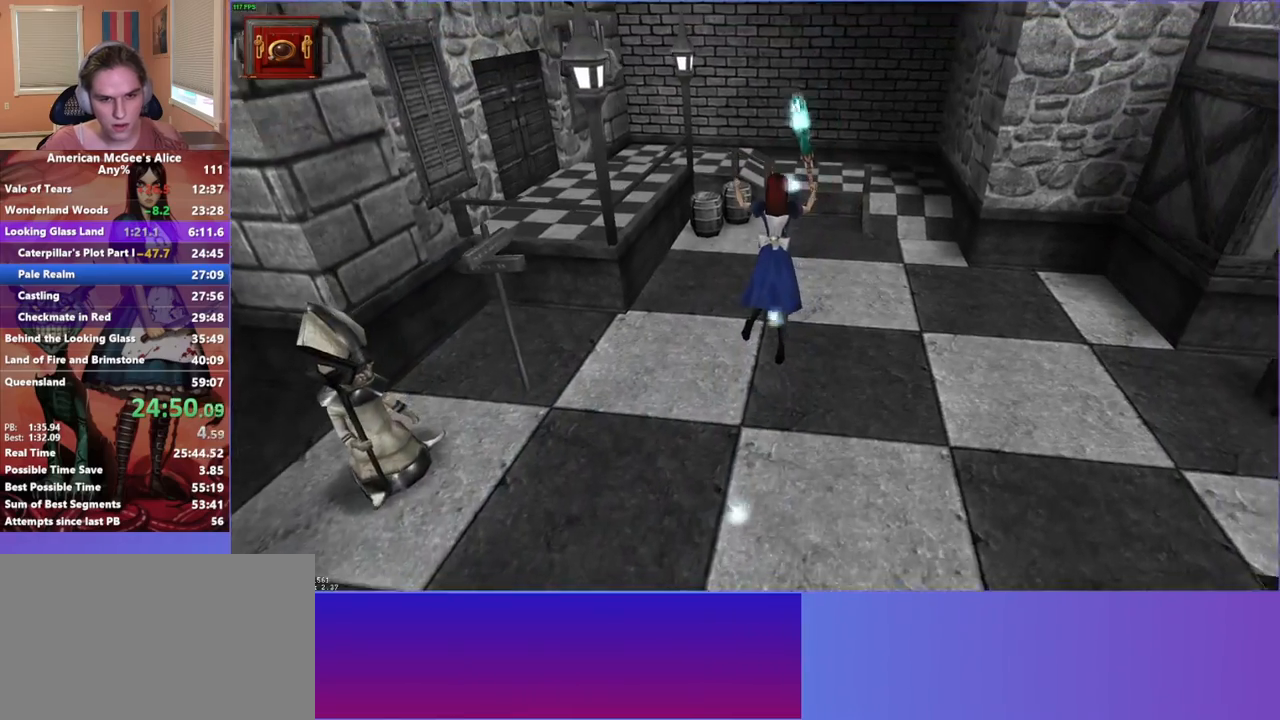
{"keys": ["w"], "mouse": ["mb5"], "events": [[33, "a", "up"], [450, "mouse_mb5", "down"]]}
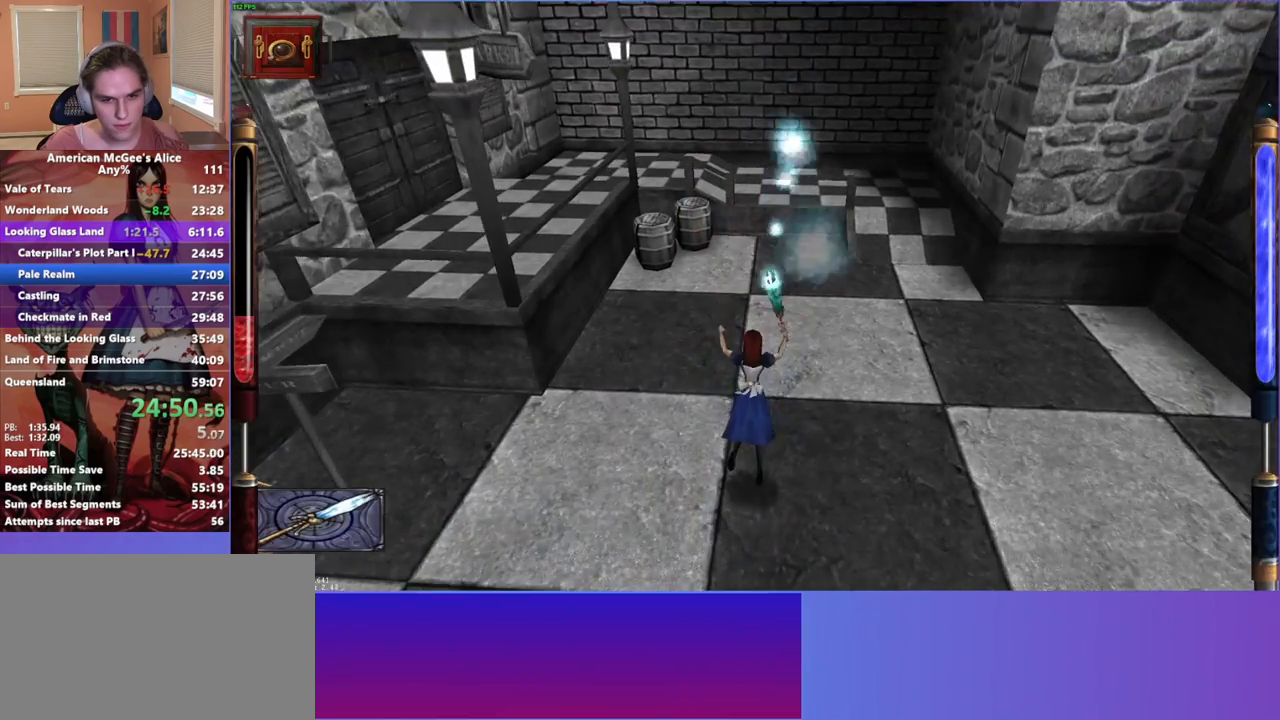
{"keys": ["w"], "mouse": [], "events": [[83, "mouse_mb5", "up"]]}
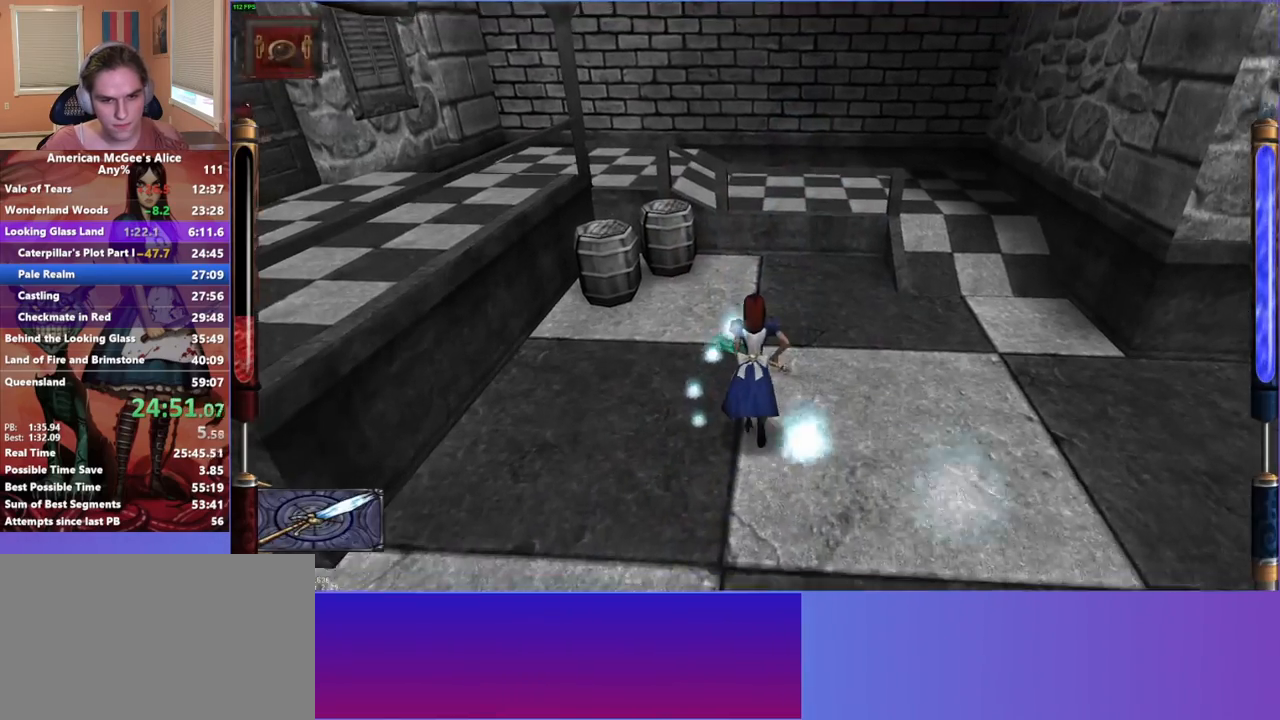
{"keys": [], "mouse": [], "events": [[200, "mouse_right", "down"], [250, "w", "up"], [350, "mouse_right", "up"]]}
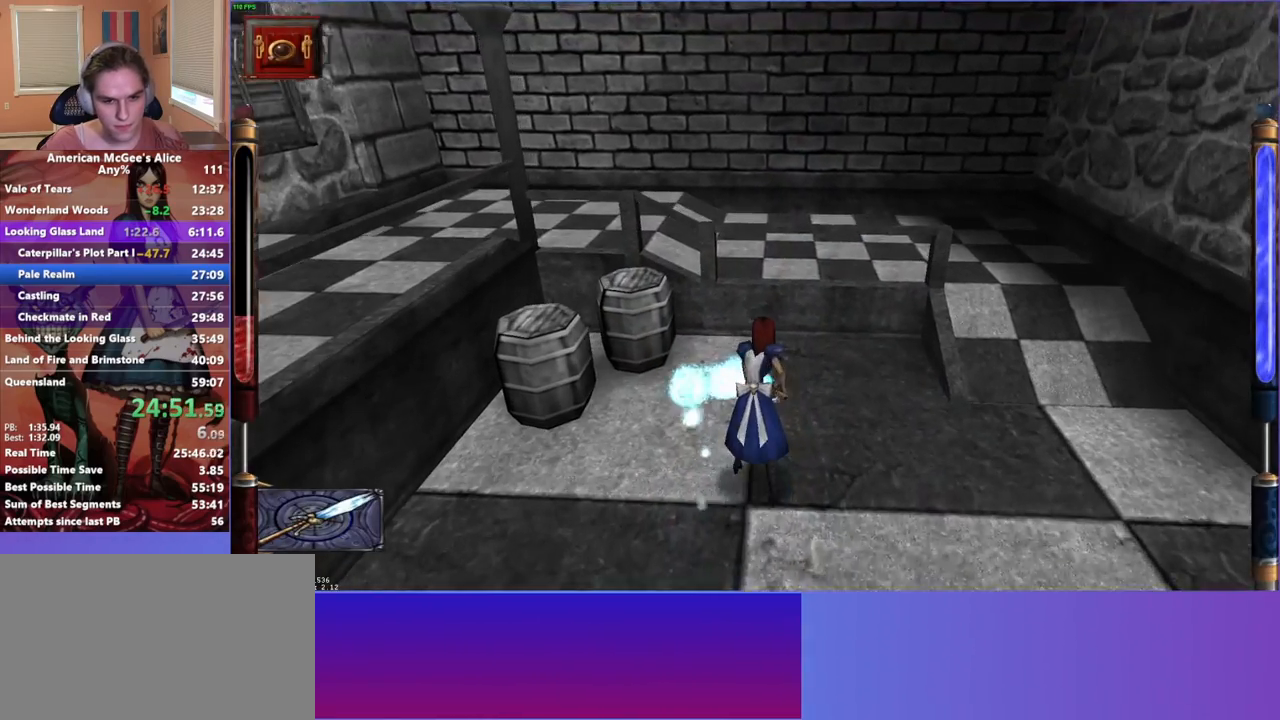
{"keys": ["d"], "mouse": [], "events": [[167, "s", "down"], [267, "d", "down"], [350, "s", "up"]]}
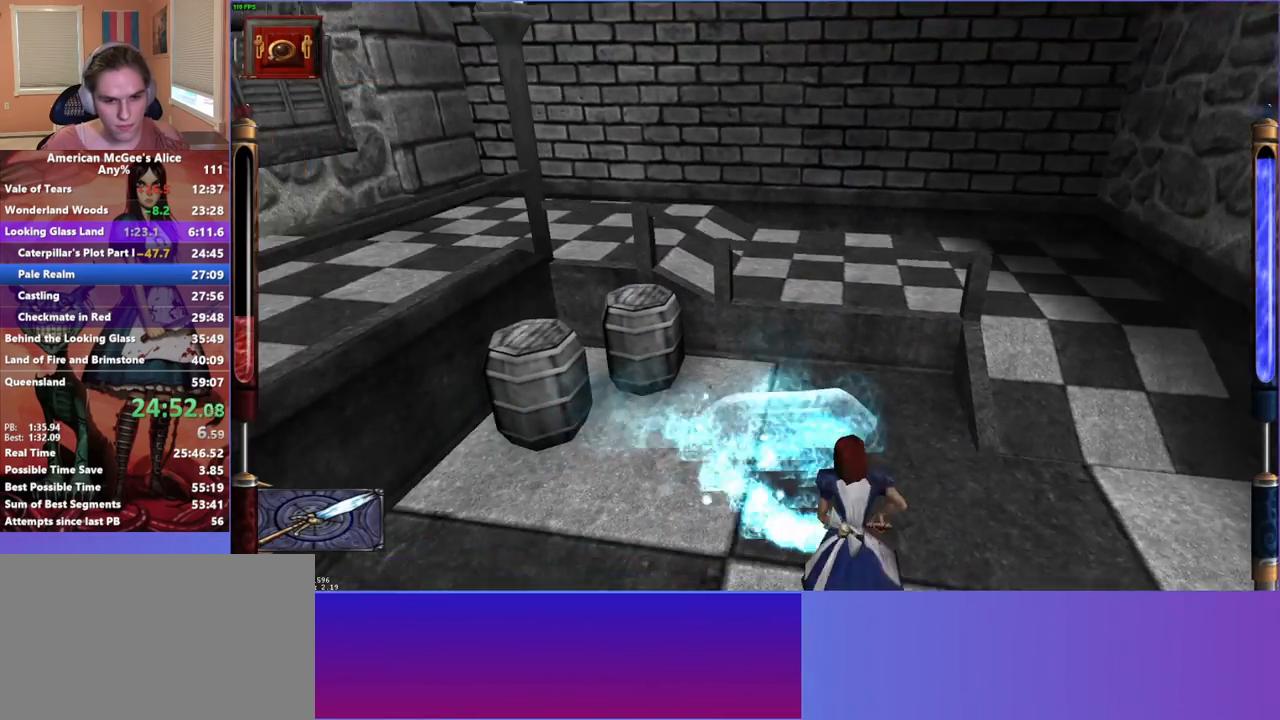
{"keys": ["d"], "mouse": [], "events": [[133, "w", "down"], [467, "w", "up"]]}
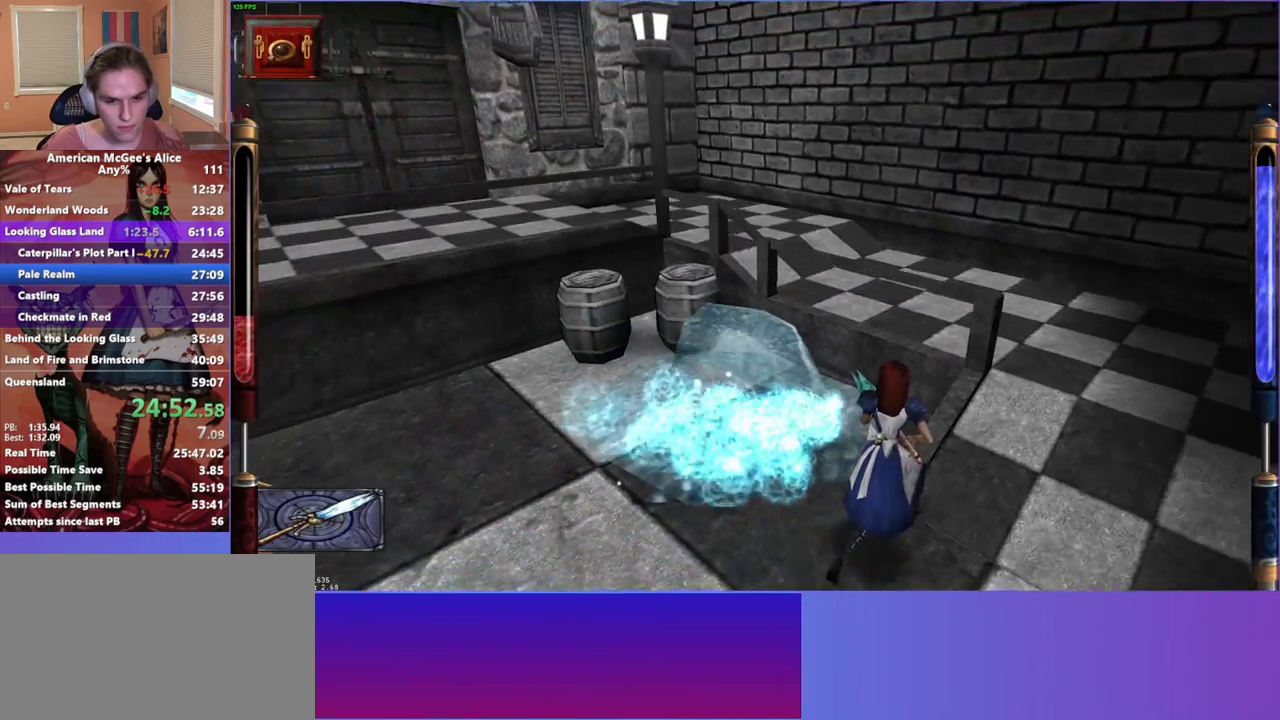
{"keys": ["d"], "mouse": [], "events": []}